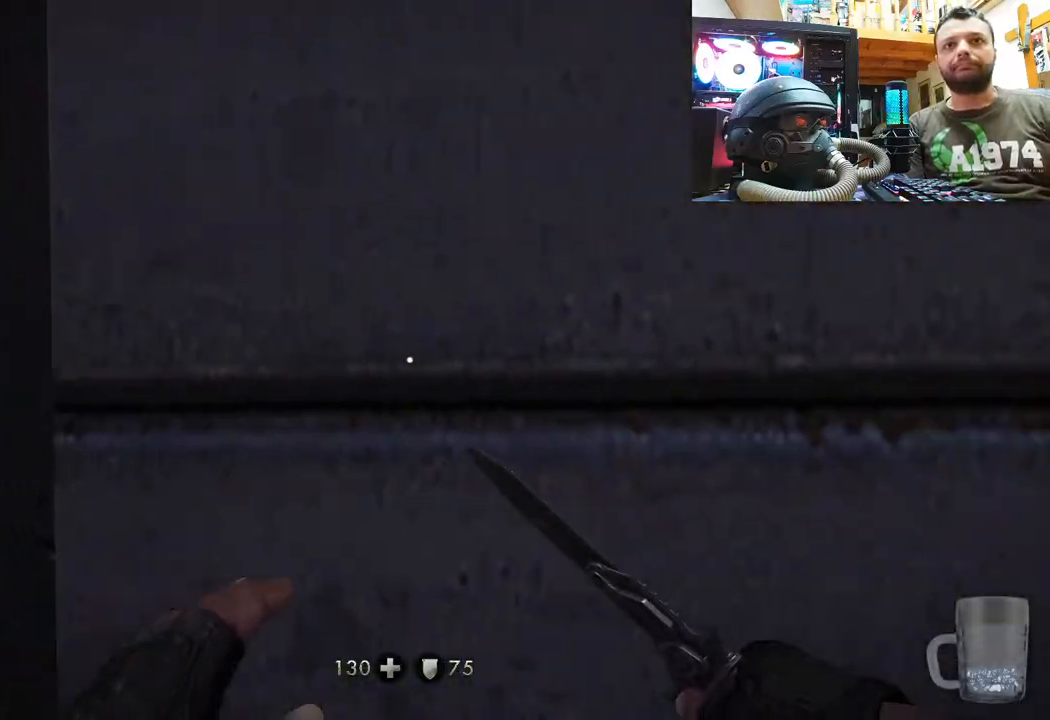
Gameplay with a controller (PlayStation layout); each line is a JSON object with the inputs held at the frame after it. "events" lists button and stick changes between this image and that frame as [ms after this image, input, new state], when the widget could be followed in between.
{"buttons": [], "left_stick": "center", "right_stick": "up-right", "events": []}
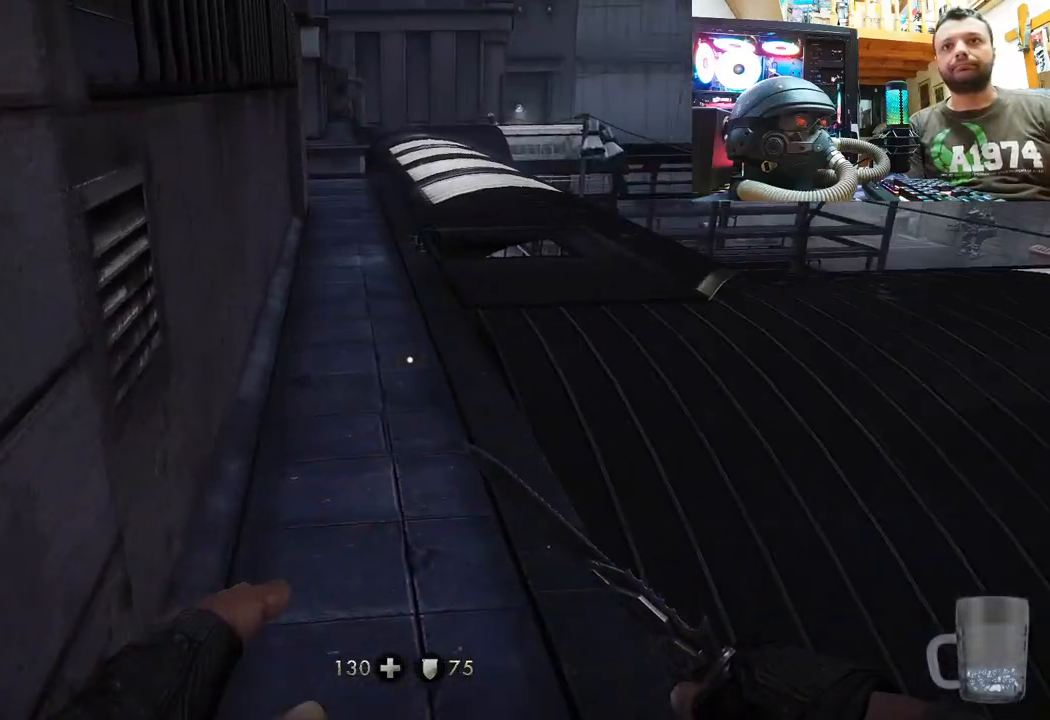
{"buttons": [], "left_stick": "up", "right_stick": "left", "events": [[33, "right_stick", "center"], [50, "left_stick", "up"], [100, "right_stick", "right"], [317, "right_stick", "left"]]}
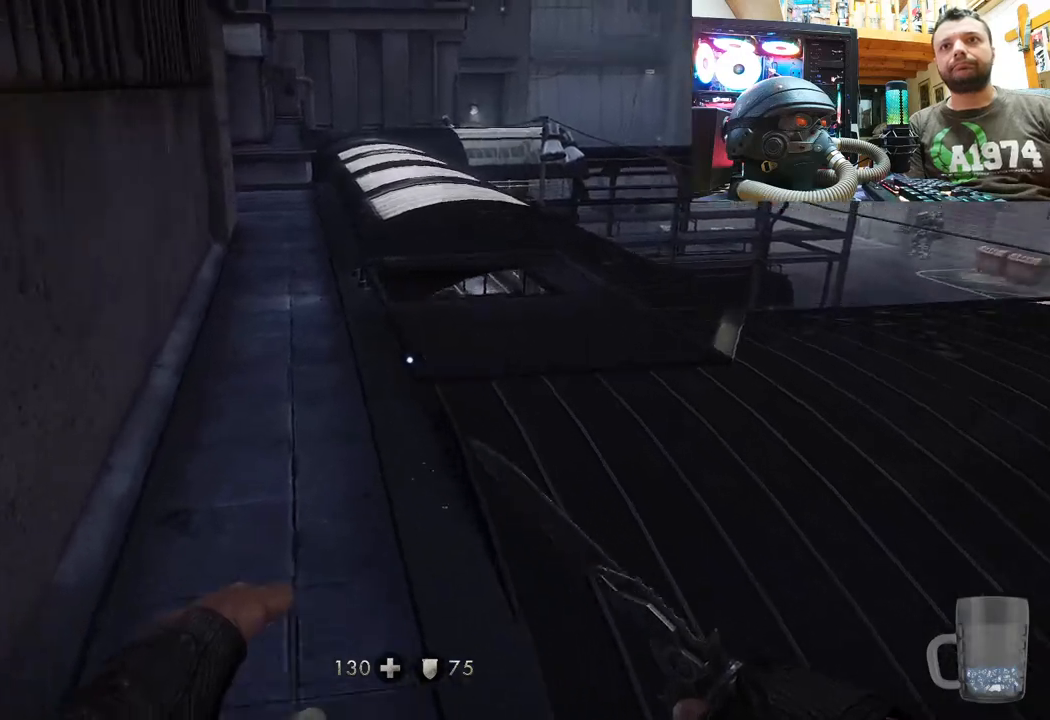
{"buttons": [], "left_stick": "up", "right_stick": "right", "events": [[83, "right_stick", "center"], [500, "right_stick", "right"]]}
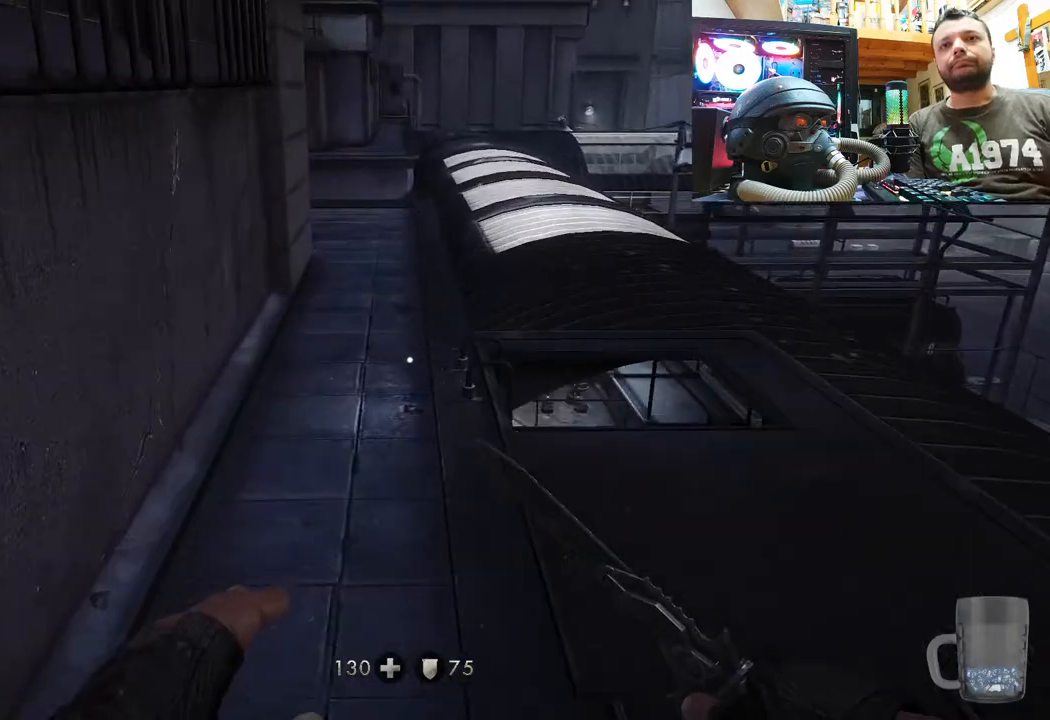
{"buttons": [], "left_stick": "up", "right_stick": "right", "events": [[150, "right_stick", "center"], [383, "right_stick", "right"]]}
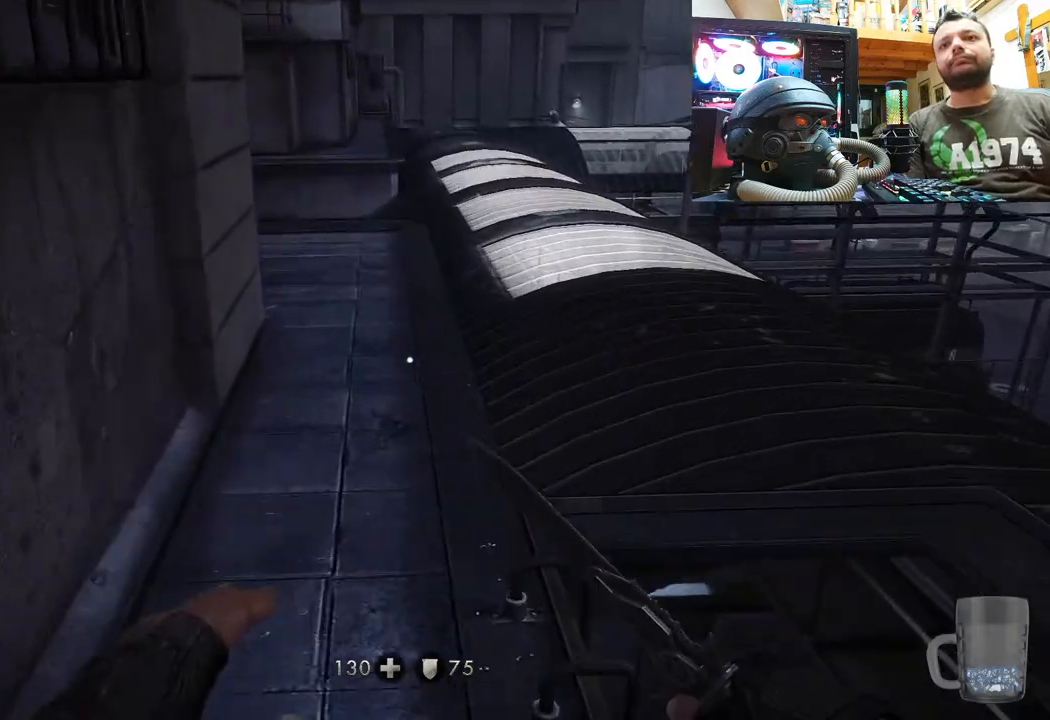
{"buttons": [], "left_stick": "up", "right_stick": "center", "events": [[183, "right_stick", "center"]]}
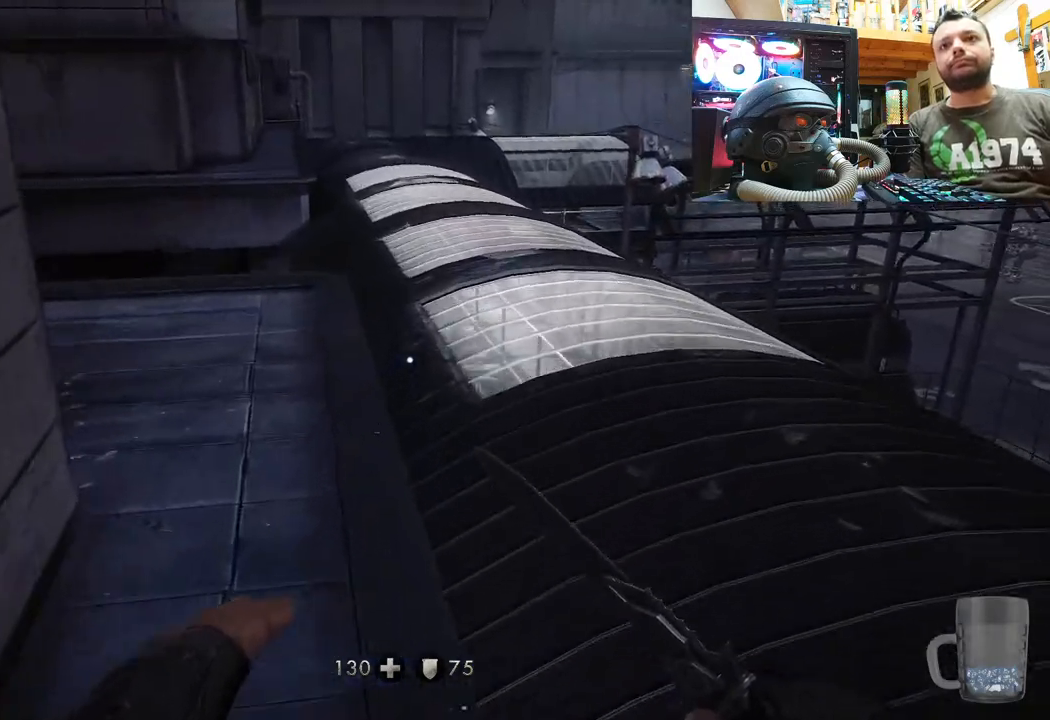
{"buttons": [], "left_stick": "up-right", "right_stick": "center", "events": [[117, "right_stick", "left"], [133, "left_stick", "up-right"], [350, "right_stick", "center"]]}
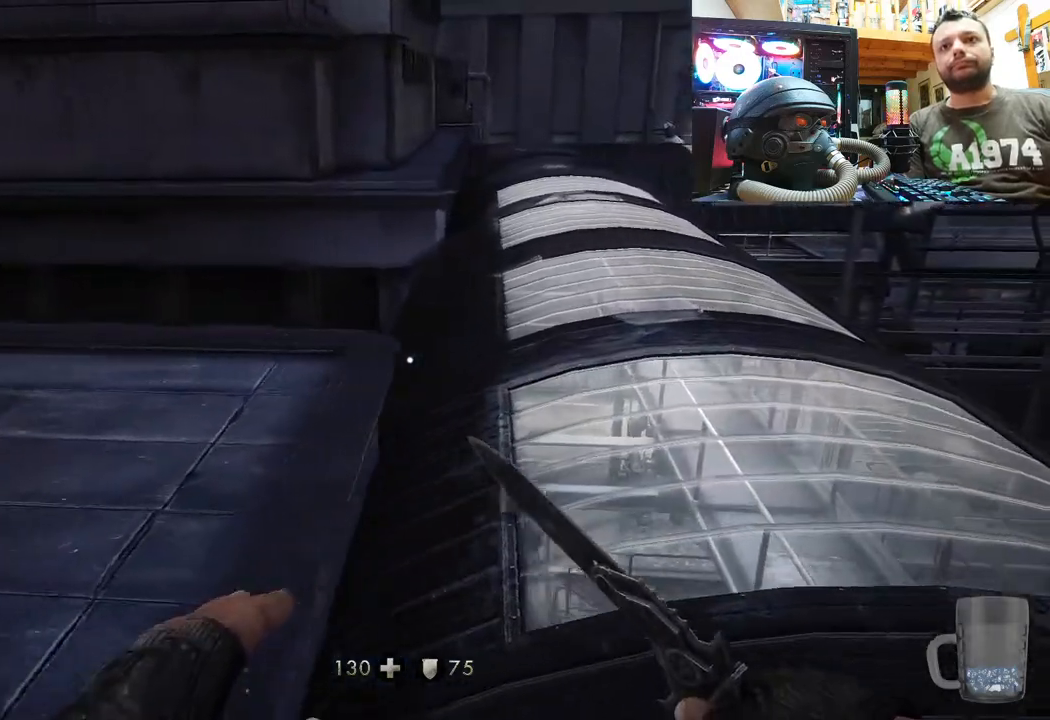
{"buttons": [], "left_stick": "up-right", "right_stick": "left", "events": [[100, "left_stick", "center"], [183, "right_stick", "left"], [267, "left_stick", "right"], [450, "left_stick", "up-right"]]}
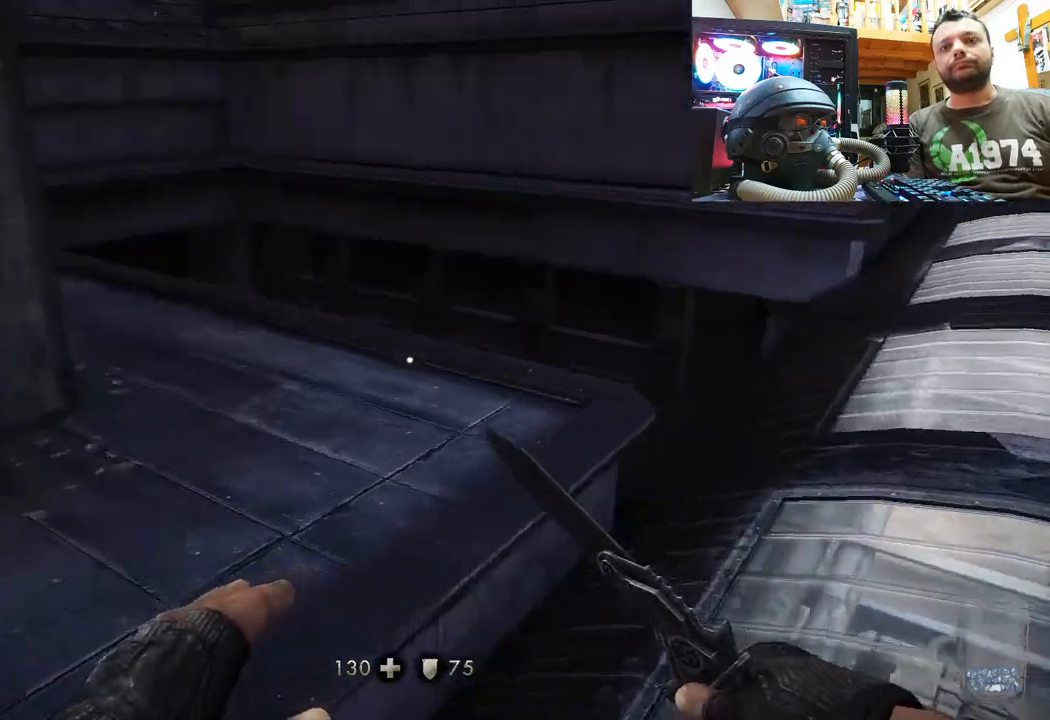
{"buttons": [], "left_stick": "up-right", "right_stick": "center", "events": [[67, "right_stick", "down-left"], [100, "left_stick", "up"], [183, "right_stick", "center"], [317, "right_stick", "left"], [483, "left_stick", "up-right"], [483, "right_stick", "center"]]}
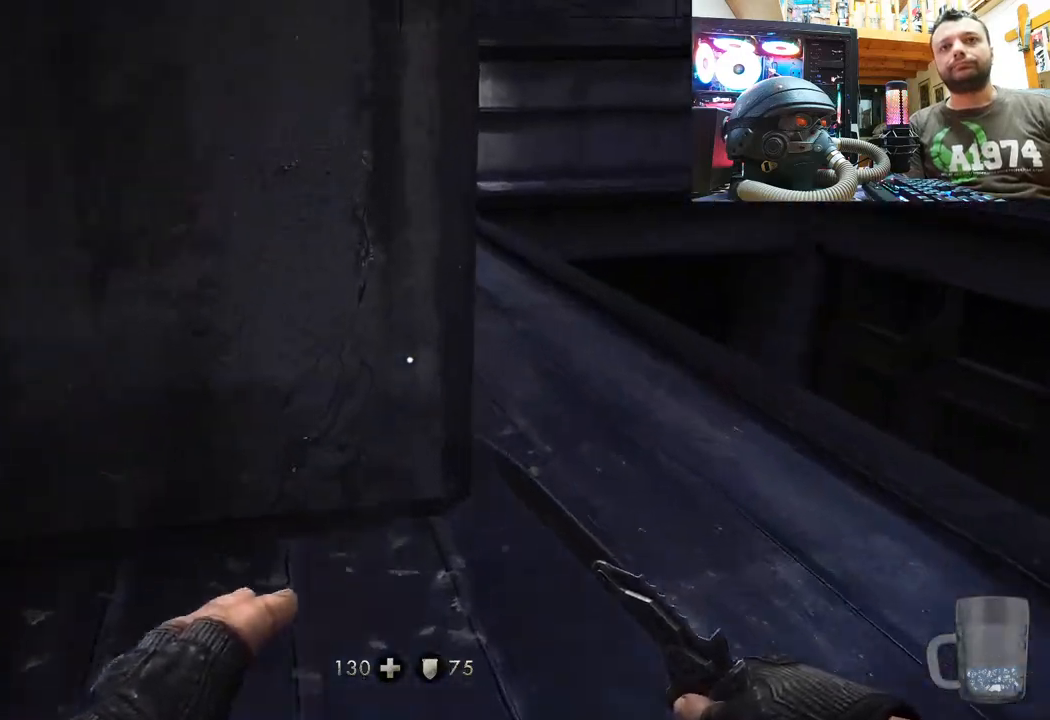
{"buttons": [], "left_stick": "up-right", "right_stick": "left", "events": [[200, "left_stick", "center"], [267, "right_stick", "left"], [283, "left_stick", "right"], [333, "left_stick", "up-right"]]}
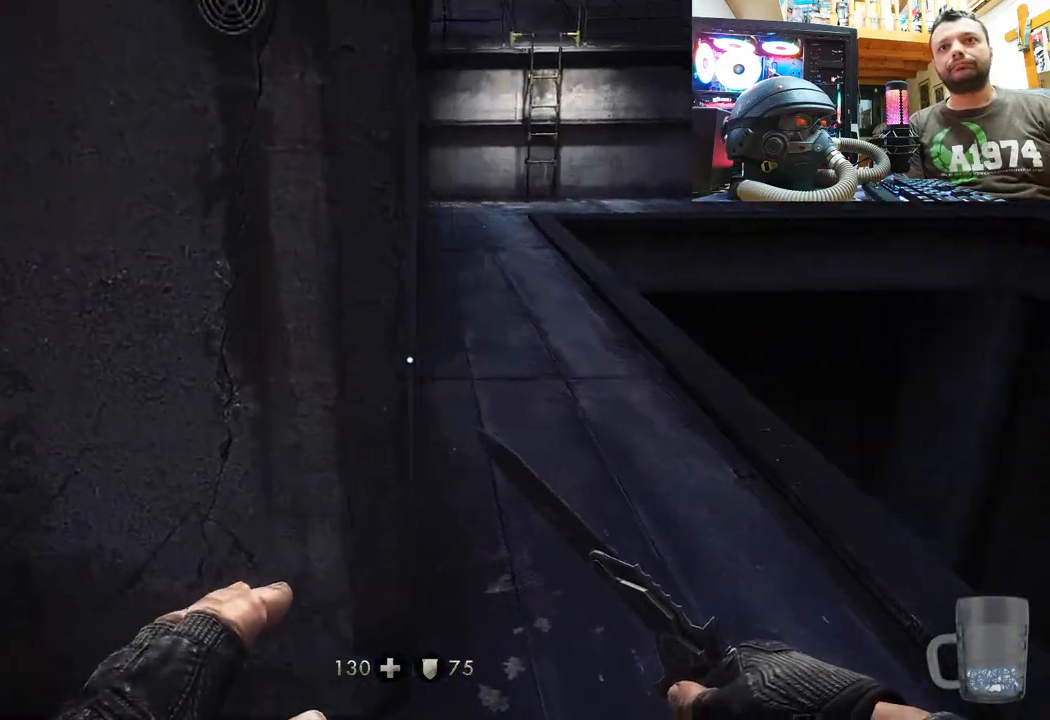
{"buttons": [], "left_stick": "down-left", "right_stick": "right", "events": [[50, "right_stick", "center"], [283, "left_stick", "center"], [367, "right_stick", "right"], [383, "left_stick", "down-left"]]}
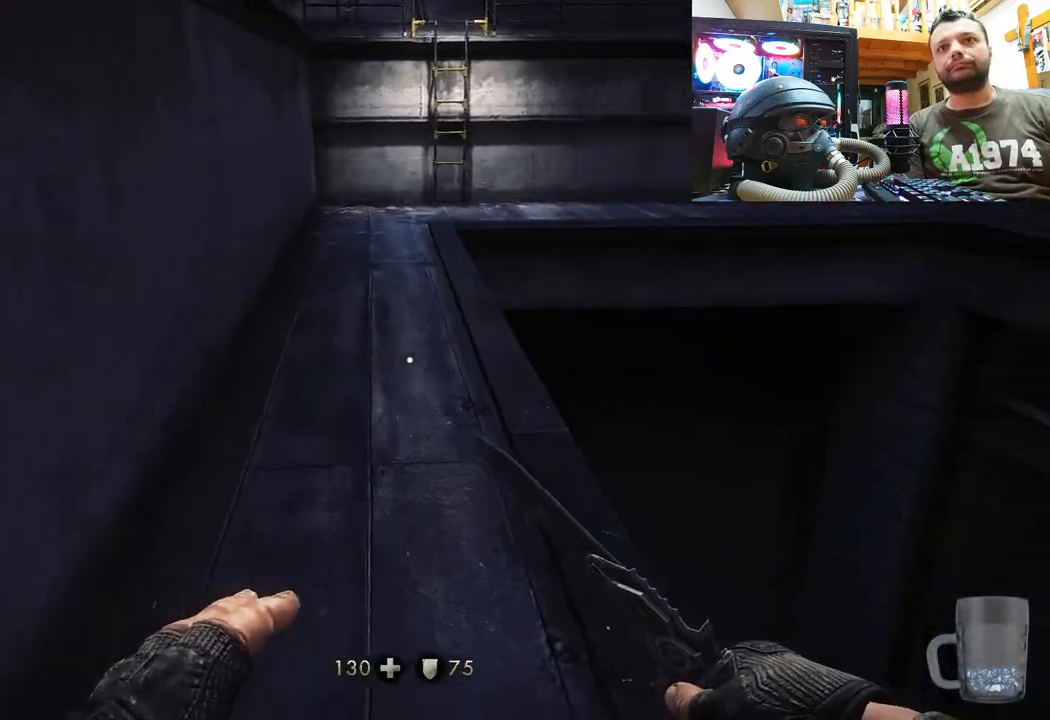
{"buttons": [], "left_stick": "down", "right_stick": "right", "events": [[417, "left_stick", "down"]]}
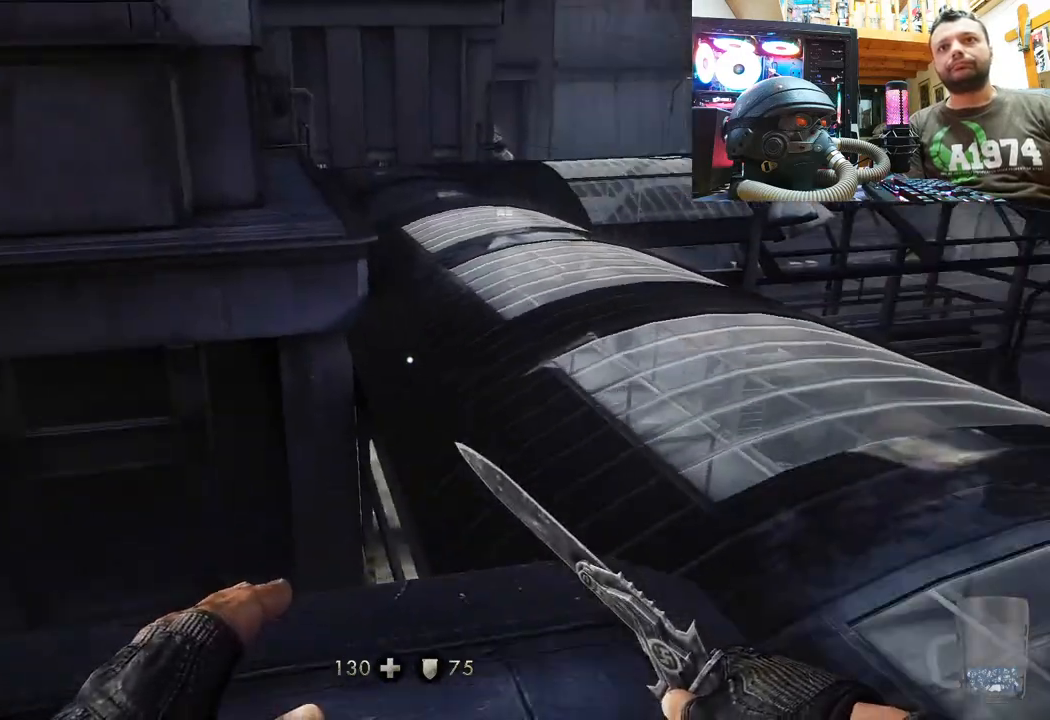
{"buttons": [], "left_stick": "center", "right_stick": "center", "events": [[67, "left_stick", "down-right"], [100, "right_stick", "center"], [267, "left_stick", "right"], [367, "left_stick", "center"]]}
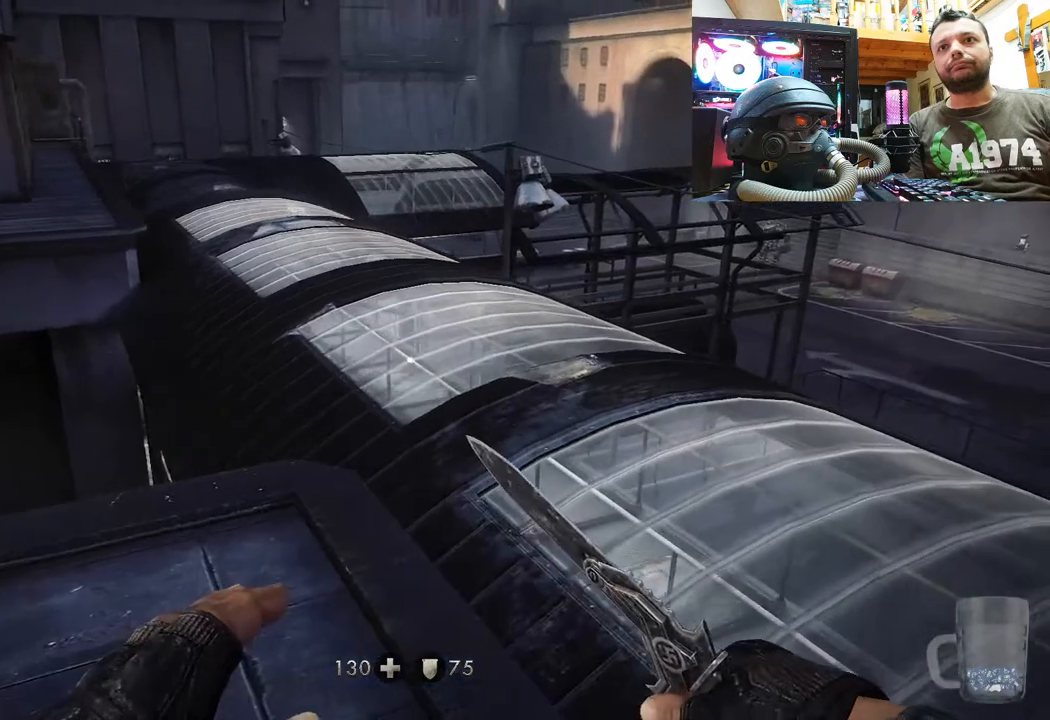
{"buttons": ["CIRCLE"], "left_stick": "center", "right_stick": "center", "events": [[50, "DPAD_DOWN", "down"], [217, "DPAD_DOWN", "up"], [450, "CIRCLE", "down"]]}
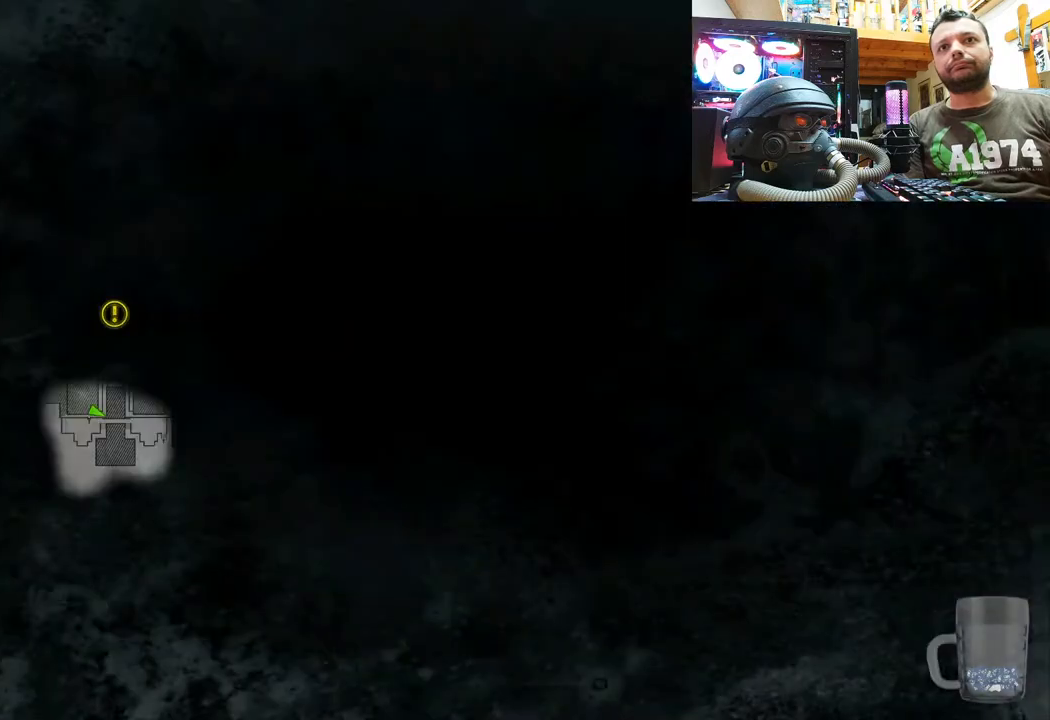
{"buttons": [], "left_stick": "up-right", "right_stick": "left", "events": [[100, "CIRCLE", "up"], [250, "left_stick", "up-right"], [450, "right_stick", "up-left"], [500, "right_stick", "left"]]}
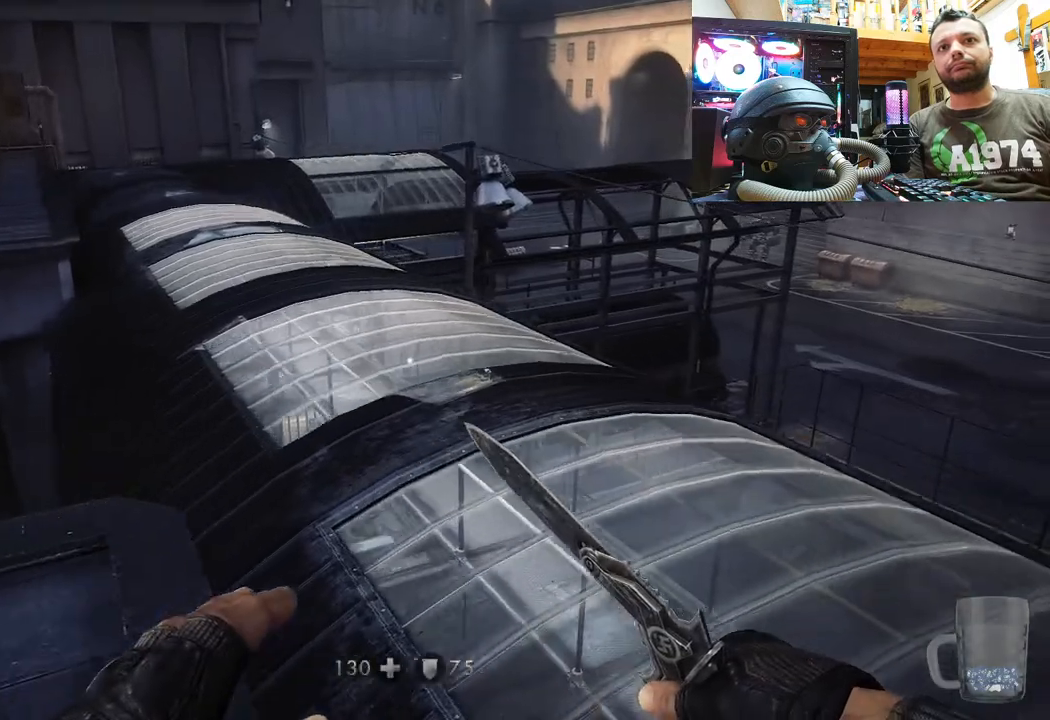
{"buttons": [], "left_stick": "up", "right_stick": "left", "events": [[200, "right_stick", "center"], [317, "left_stick", "up"], [367, "right_stick", "left"]]}
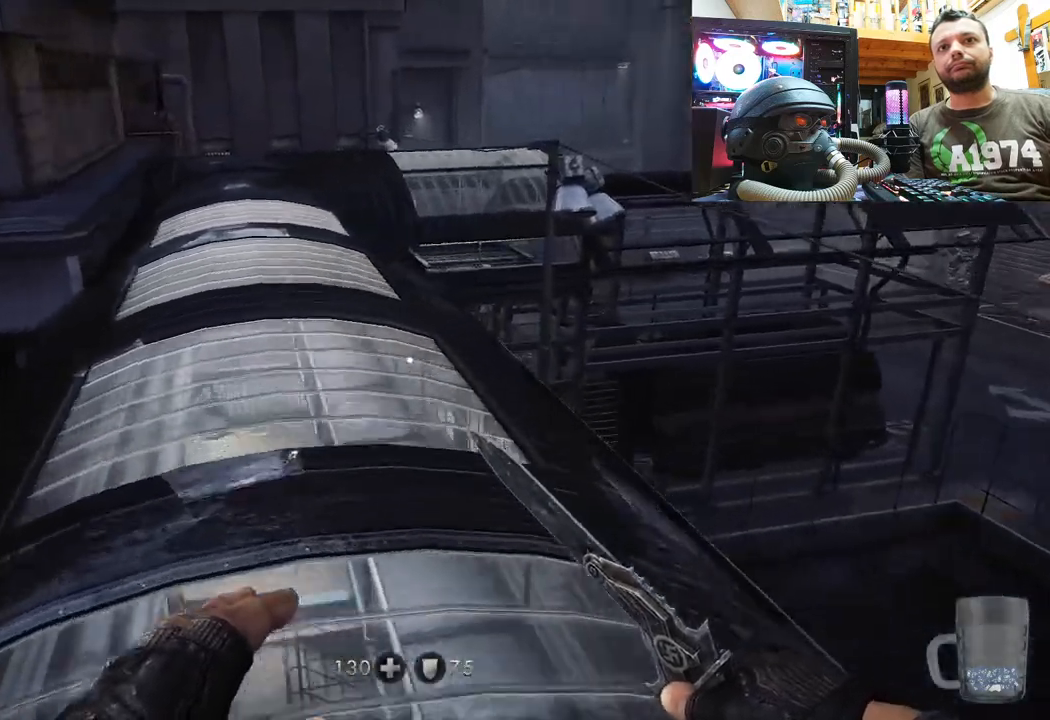
{"buttons": [], "left_stick": "center", "right_stick": "left", "events": [[33, "left_stick", "center"], [167, "right_stick", "center"], [317, "right_stick", "left"]]}
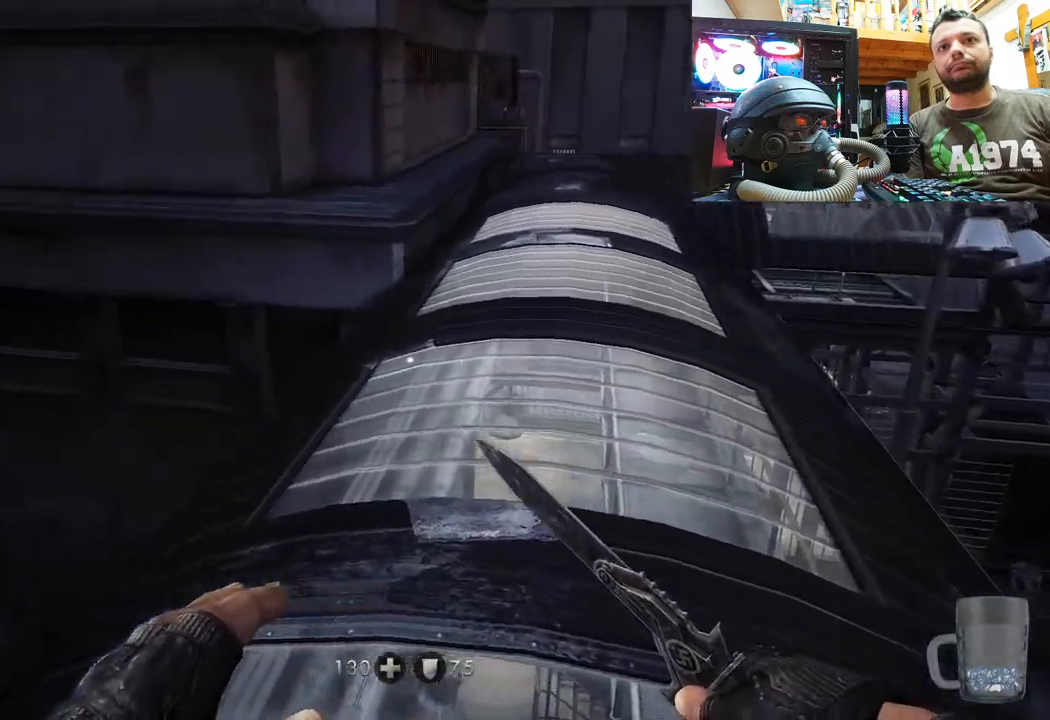
{"buttons": [], "left_stick": "center", "right_stick": "center", "events": [[50, "right_stick", "center"]]}
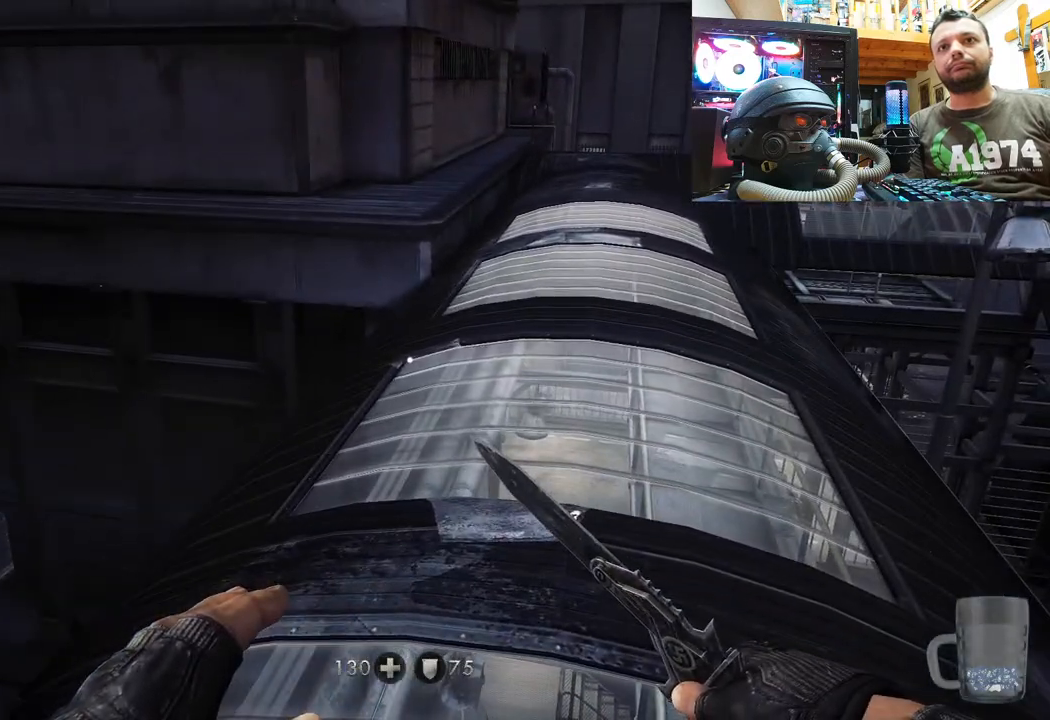
{"buttons": [], "left_stick": "center", "right_stick": "left", "events": [[217, "right_stick", "left"]]}
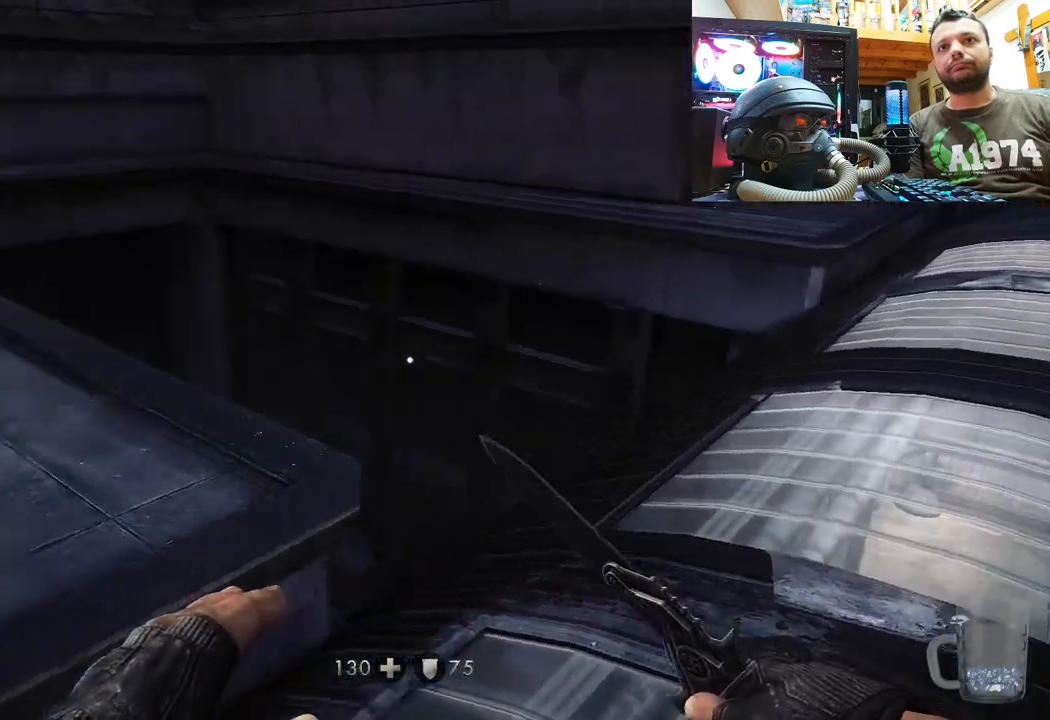
{"buttons": [], "left_stick": "up", "right_stick": "center", "events": [[167, "right_stick", "center"], [217, "left_stick", "up"]]}
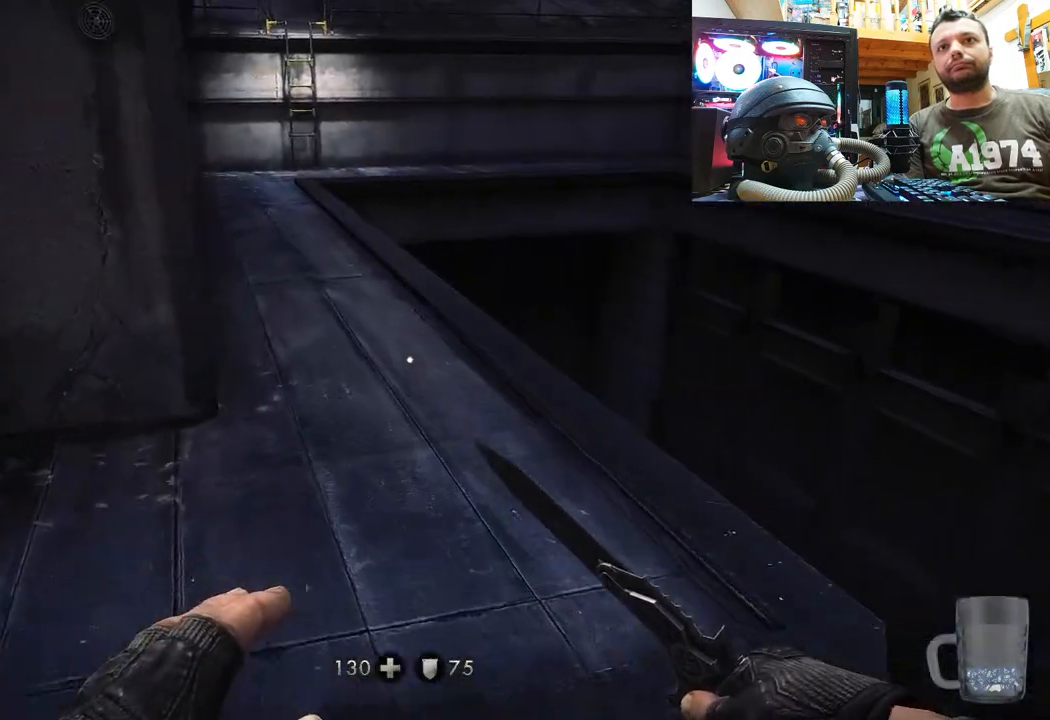
{"buttons": [], "left_stick": "center", "right_stick": "center", "events": [[417, "left_stick", "center"]]}
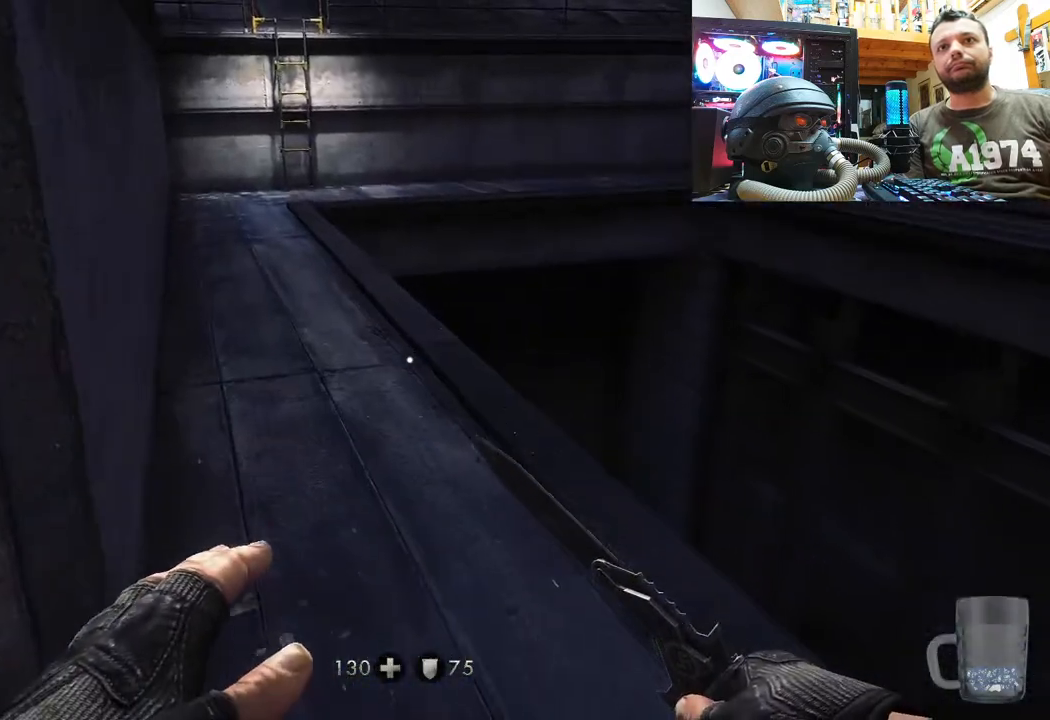
{"buttons": [], "left_stick": "center", "right_stick": "center", "events": [[50, "right_stick", "down-left"], [400, "right_stick", "center"]]}
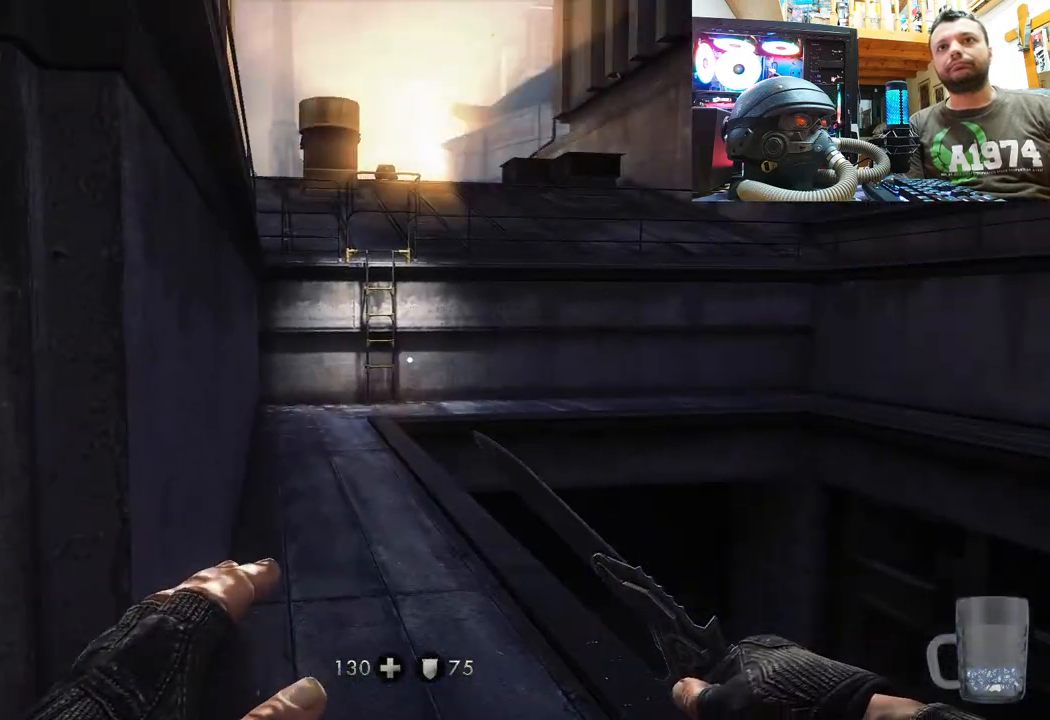
{"buttons": [], "left_stick": "up", "right_stick": "center", "events": [[217, "left_stick", "up"]]}
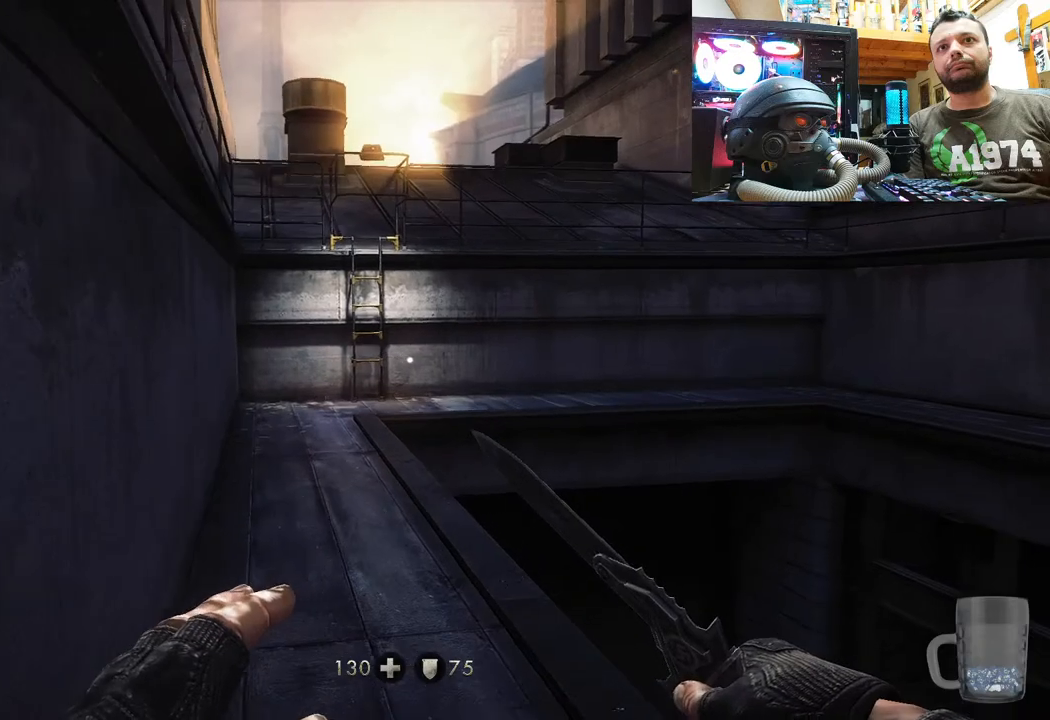
{"buttons": [], "left_stick": "down", "right_stick": "up-right", "events": [[133, "left_stick", "center"], [317, "right_stick", "up-right"], [350, "left_stick", "down"]]}
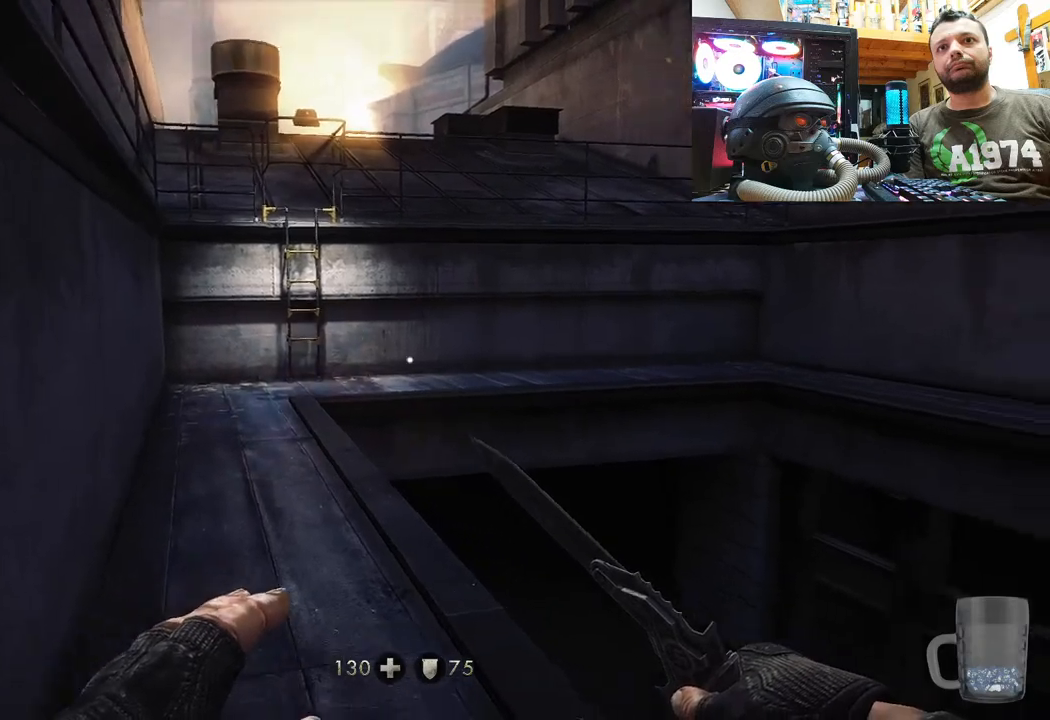
{"buttons": [], "left_stick": "center", "right_stick": "center", "events": [[283, "right_stick", "up"], [300, "left_stick", "center"], [500, "right_stick", "center"]]}
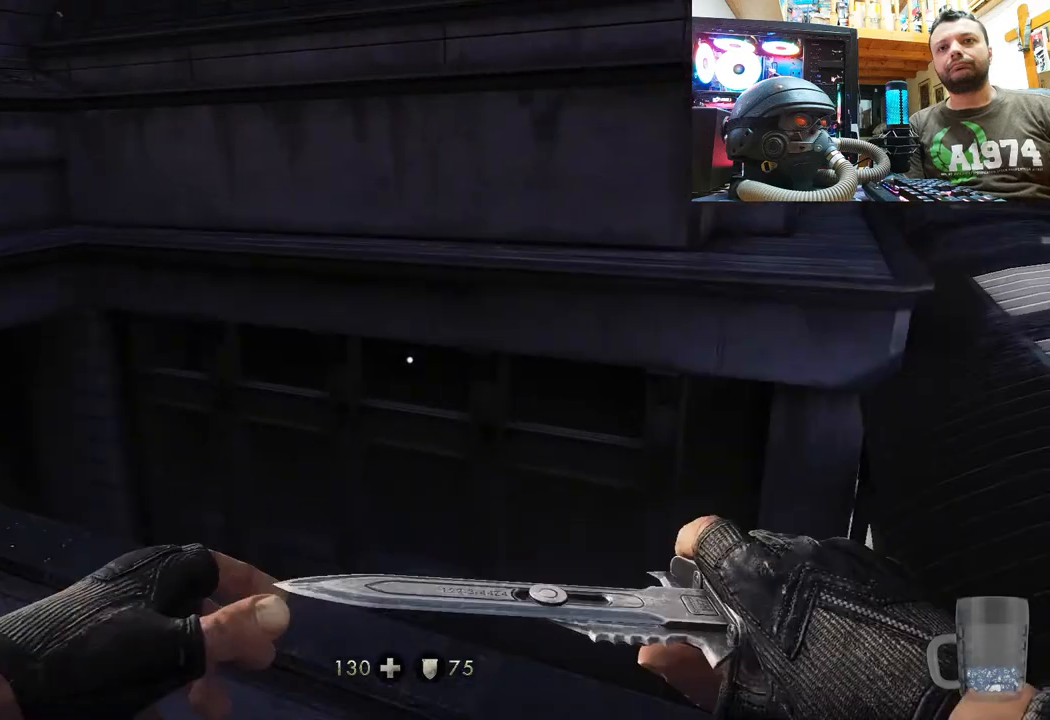
{"buttons": [], "left_stick": "center", "right_stick": "center", "events": [[17, "DPAD_DOWN", "down"], [133, "DPAD_DOWN", "up"], [283, "CIRCLE", "down"], [383, "CIRCLE", "up"]]}
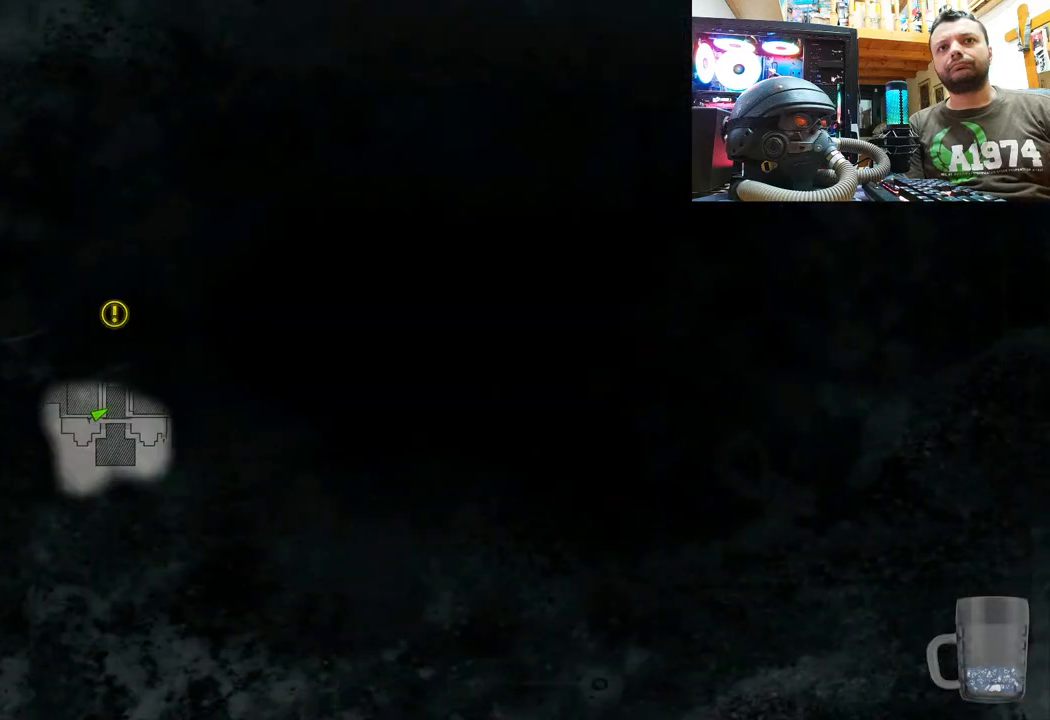
{"buttons": ["CIRCLE"], "left_stick": "center", "right_stick": "center", "events": [[67, "right_stick", "left"], [400, "right_stick", "center"], [483, "CIRCLE", "down"]]}
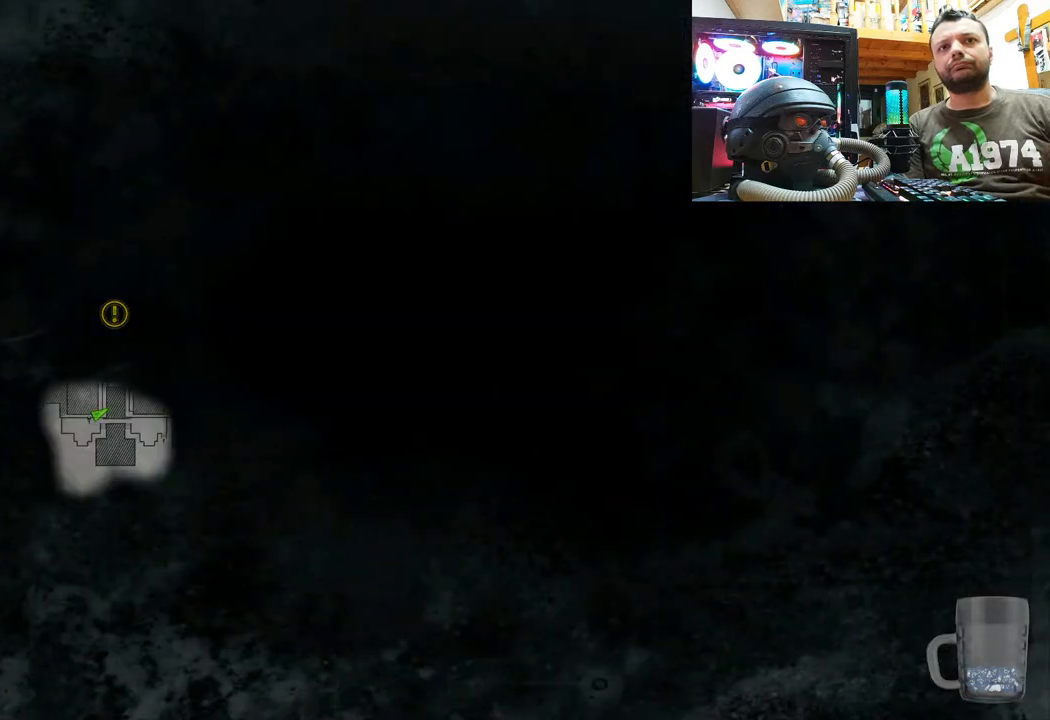
{"buttons": [], "left_stick": "center", "right_stick": "up-left", "events": [[83, "CIRCLE", "up"], [200, "right_stick", "up-left"]]}
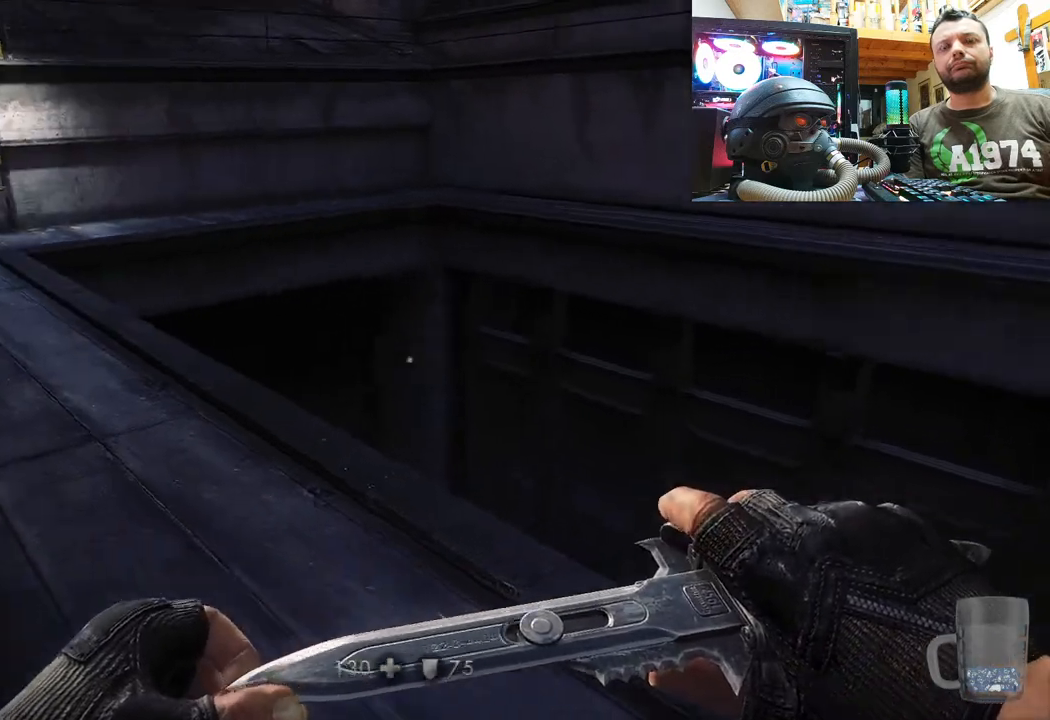
{"buttons": [], "left_stick": "center", "right_stick": "up-left", "events": []}